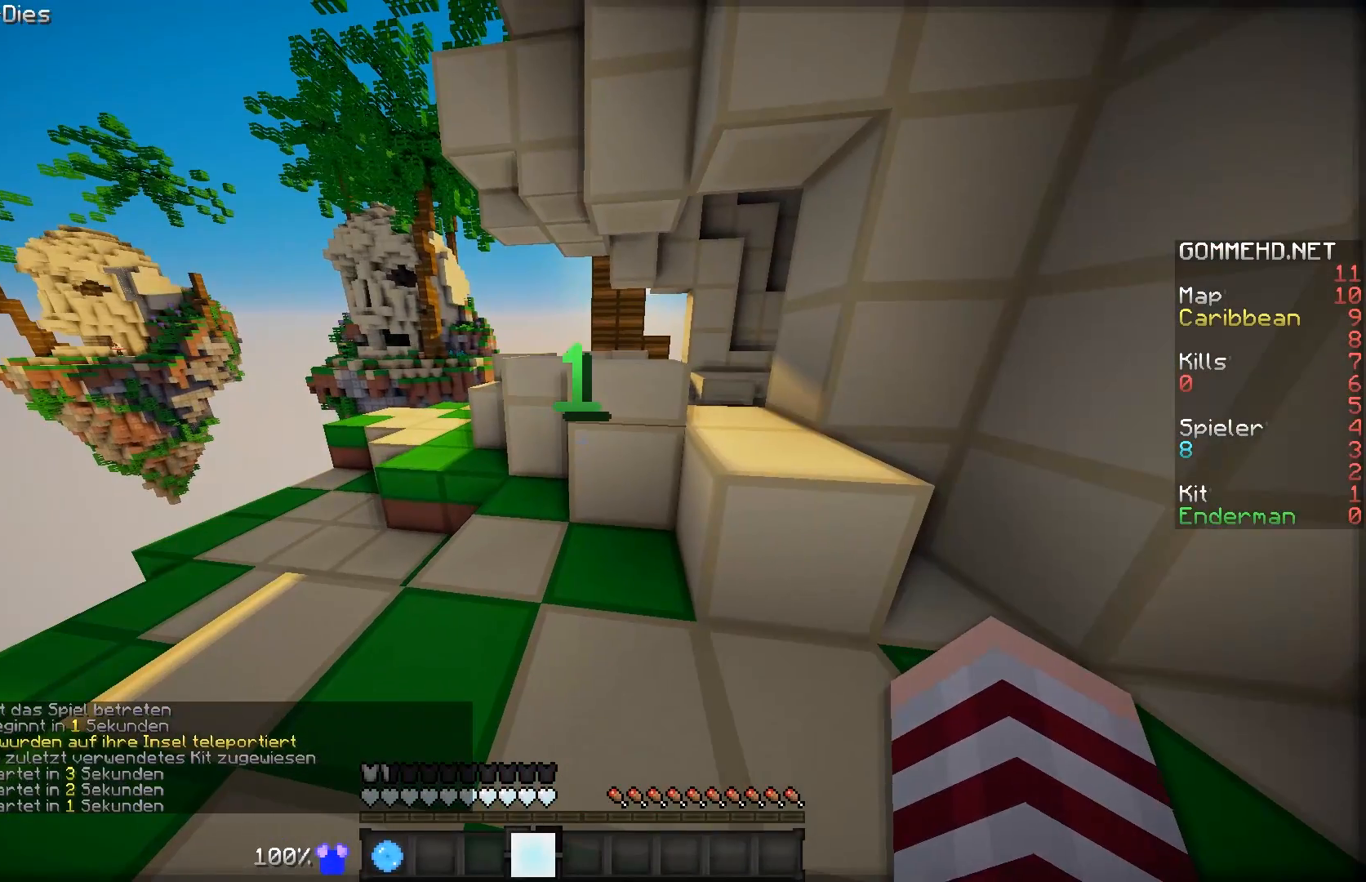
Gameplay with keyboard and mouse; each line is a JSON object with the keys and mouse buttons held at the frame after it. "events" lists presses ("down") and releases ("up") of "a", "d", "s", "w", "mouse_left" and "mouse_right" between this image and that frame as [ms after this image, input, new state], when the widget could be followed in between. "mouse_left", "mouse_right" = the "left", "right" buttons of the "mouse" list. No other keys are recorded. Fast repeated clicks can show as one long hold. Mouse movement is not recorded.
{"keys": [], "mouse": [], "events": []}
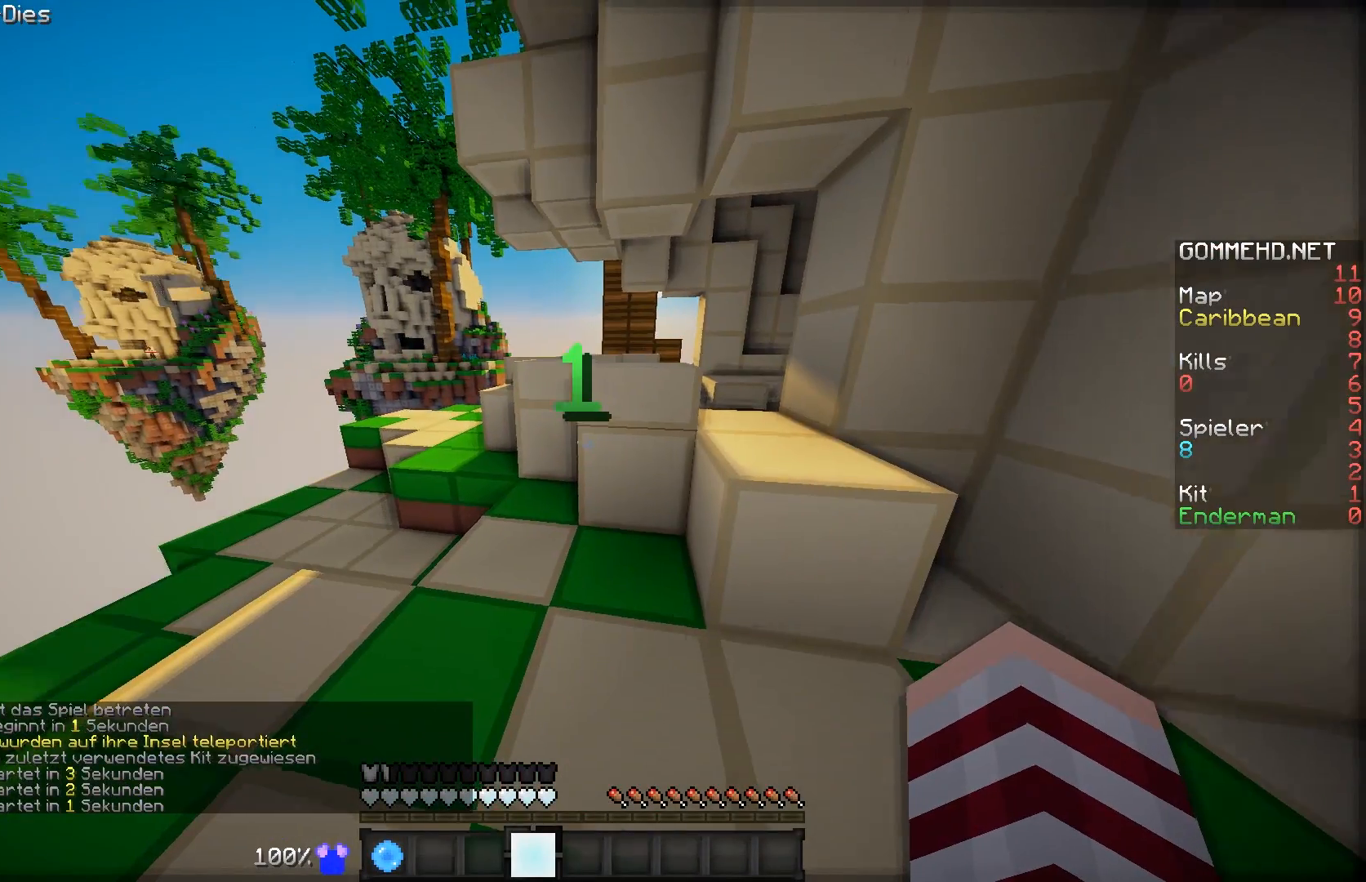
{"keys": ["w"], "mouse": [], "events": [[84, "w", "down"]]}
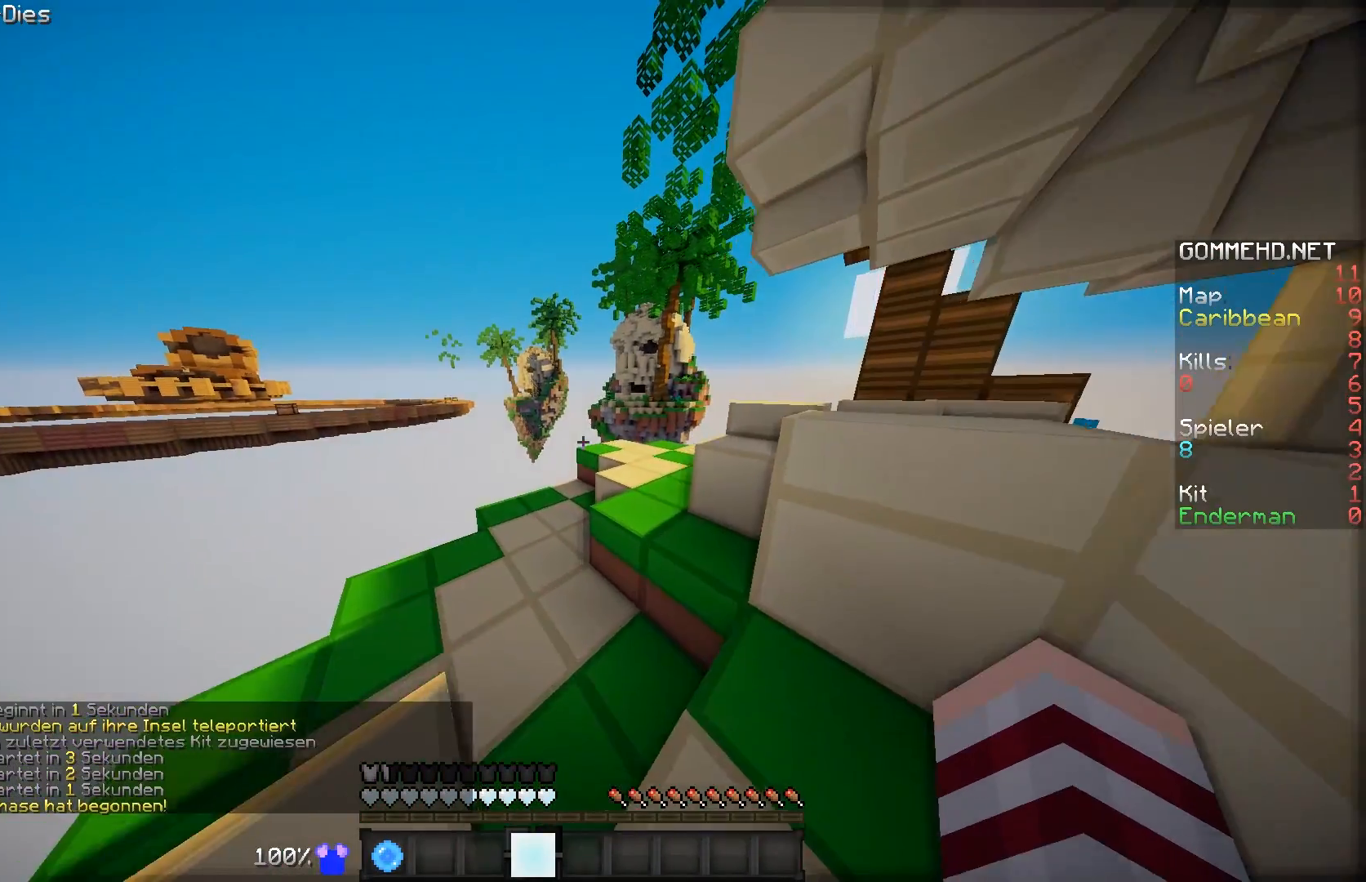
{"keys": ["w"], "mouse": [], "events": [[234, "d", "down"], [367, "d", "up"]]}
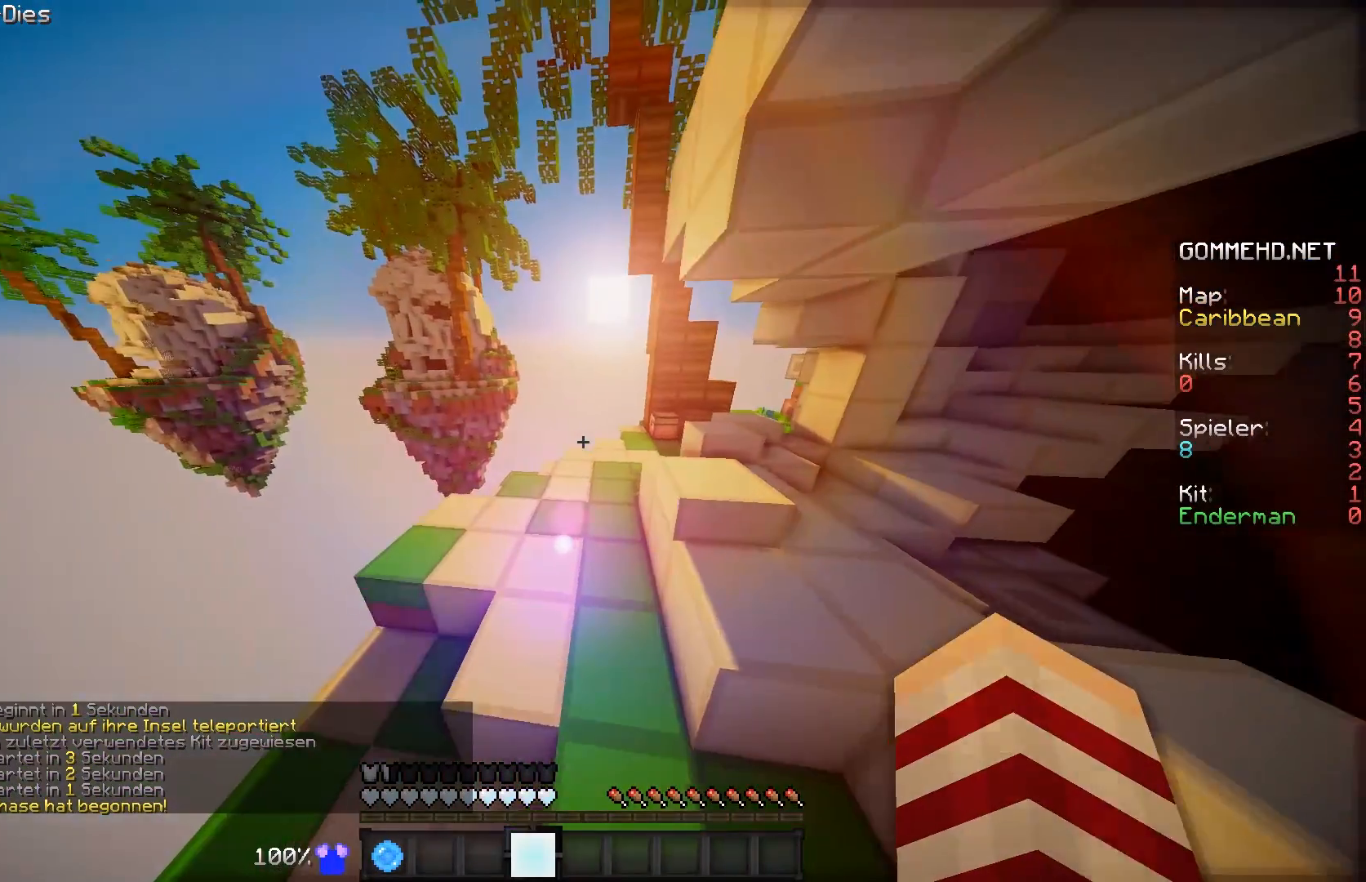
{"keys": ["w"], "mouse": [], "events": []}
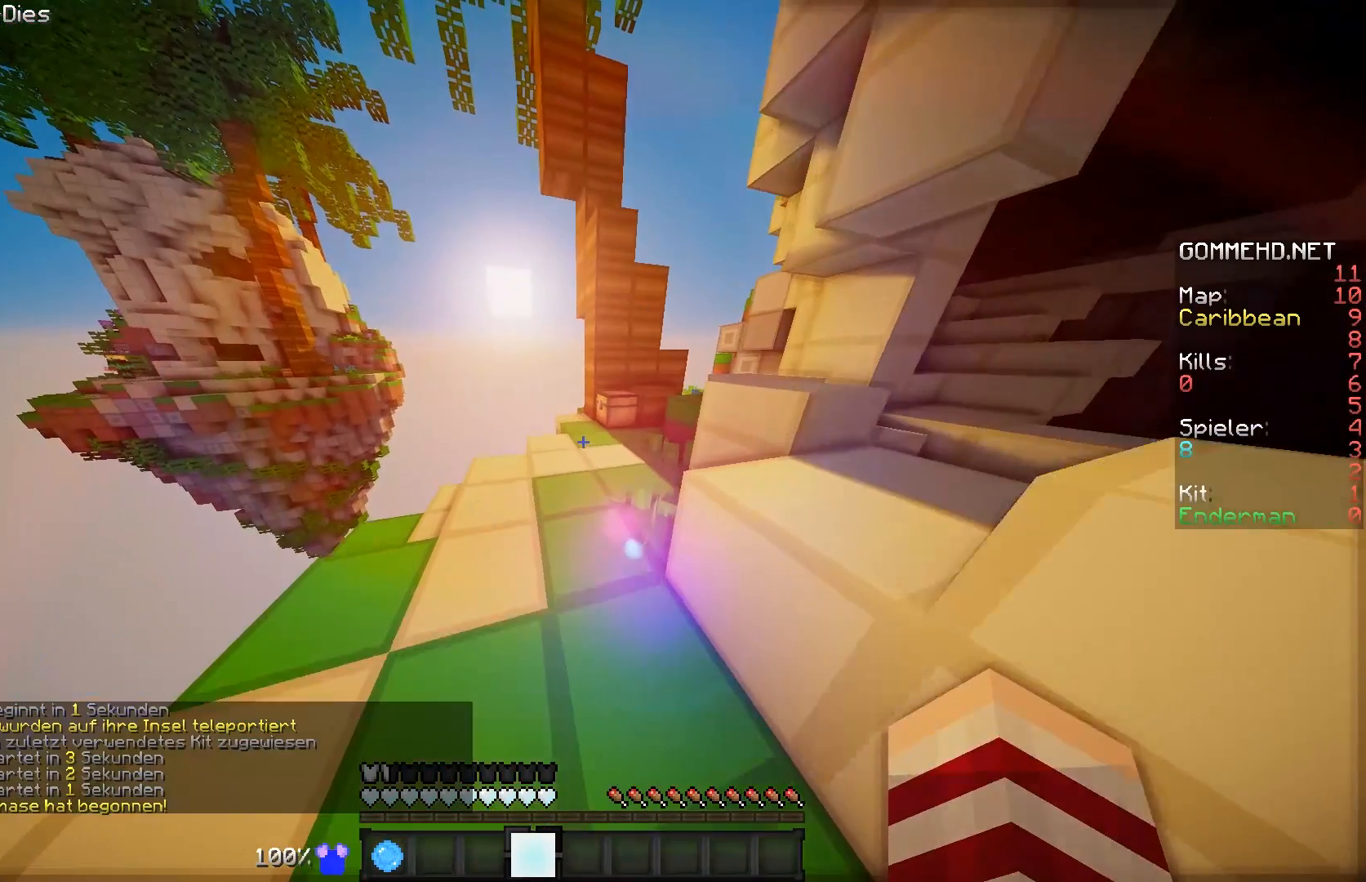
{"keys": ["w"], "mouse": [], "events": [[267, "d", "down"], [384, "d", "up"]]}